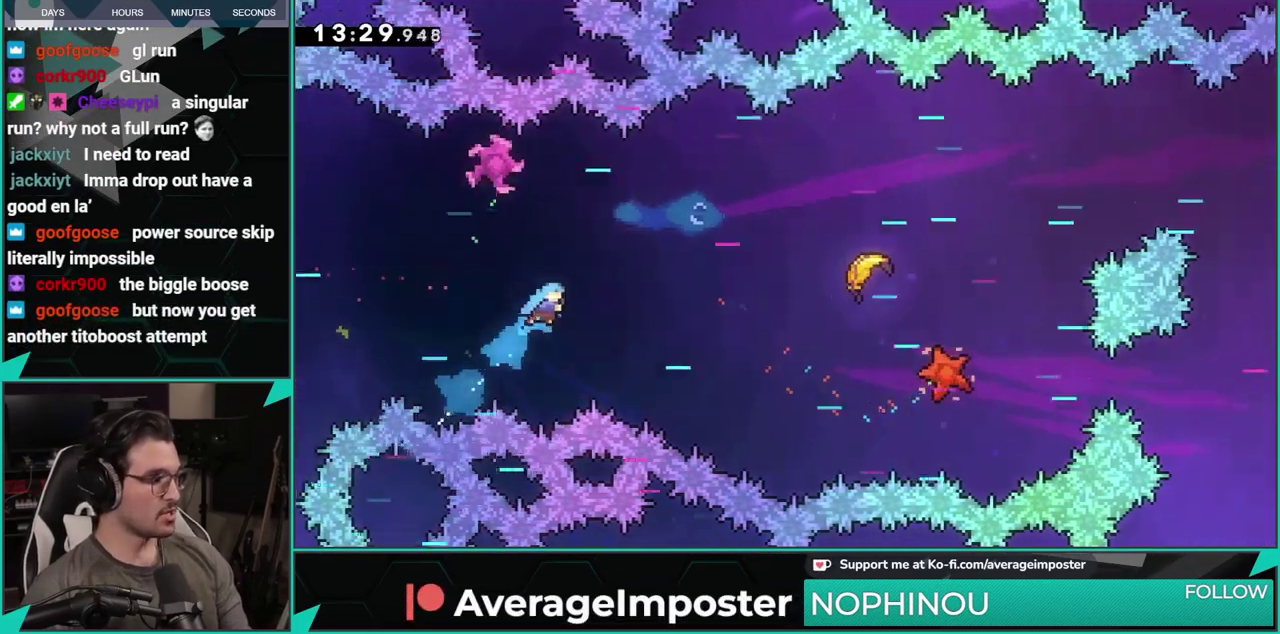
Gameplay with a controller (Xbox layout); each line is a JSON object with the inputs held at the frame after it. "events" lists button and stick changes between this image and that frame as [ms after this image, input, new state], when the widget could be followed in between. Not read: L1 L2 R1 R2 R3 right_stick.
{"buttons": ["A"], "left_stick": "center", "events": [[67, "Y", "down"], [84, "left_stick", "center"], [201, "Y", "up"], [301, "A", "down"], [434, "A", "up"], [501, "A", "down"]]}
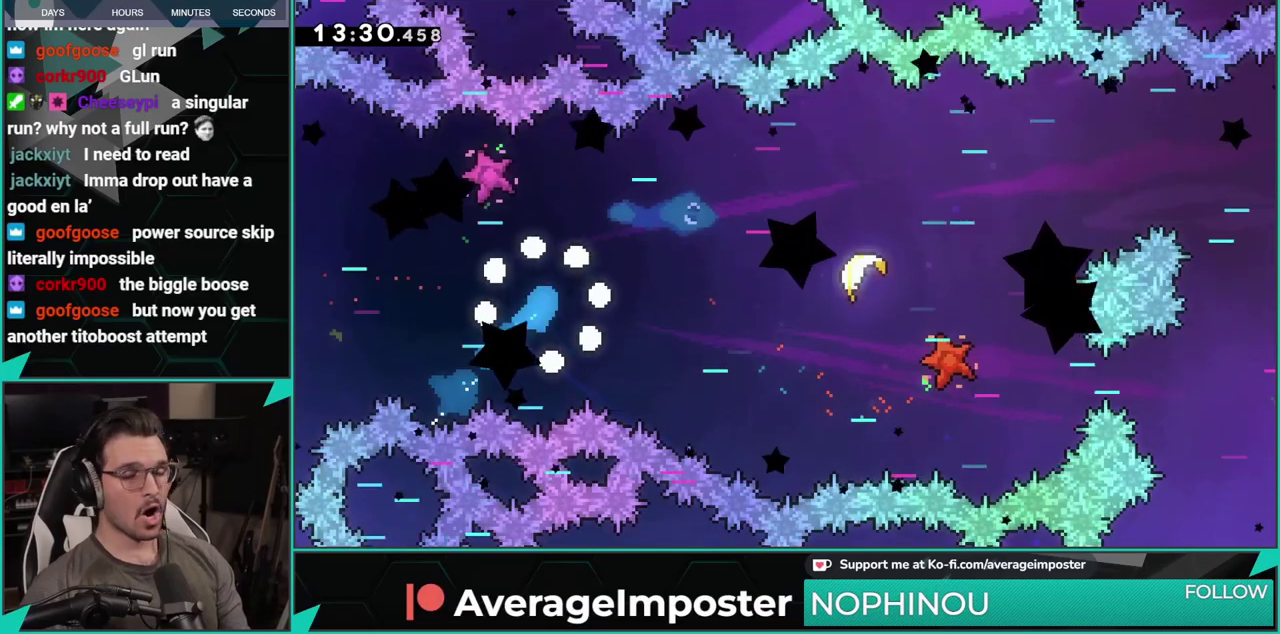
{"buttons": [], "left_stick": "center", "events": [[100, "A", "up"], [167, "A", "down"], [384, "A", "up"]]}
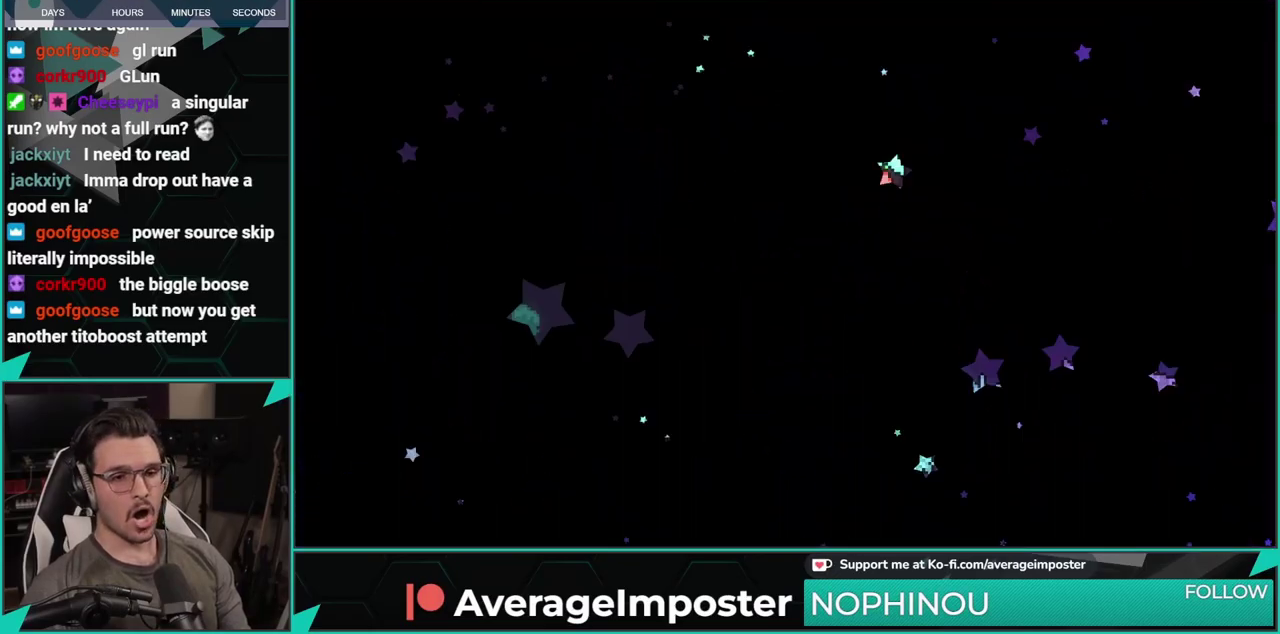
{"buttons": ["X", "DPAD_DOWN", "DPAD_RIGHT"], "left_stick": "center", "events": [[417, "DPAD_DOWN", "down"], [417, "X", "down"], [451, "DPAD_RIGHT", "down"]]}
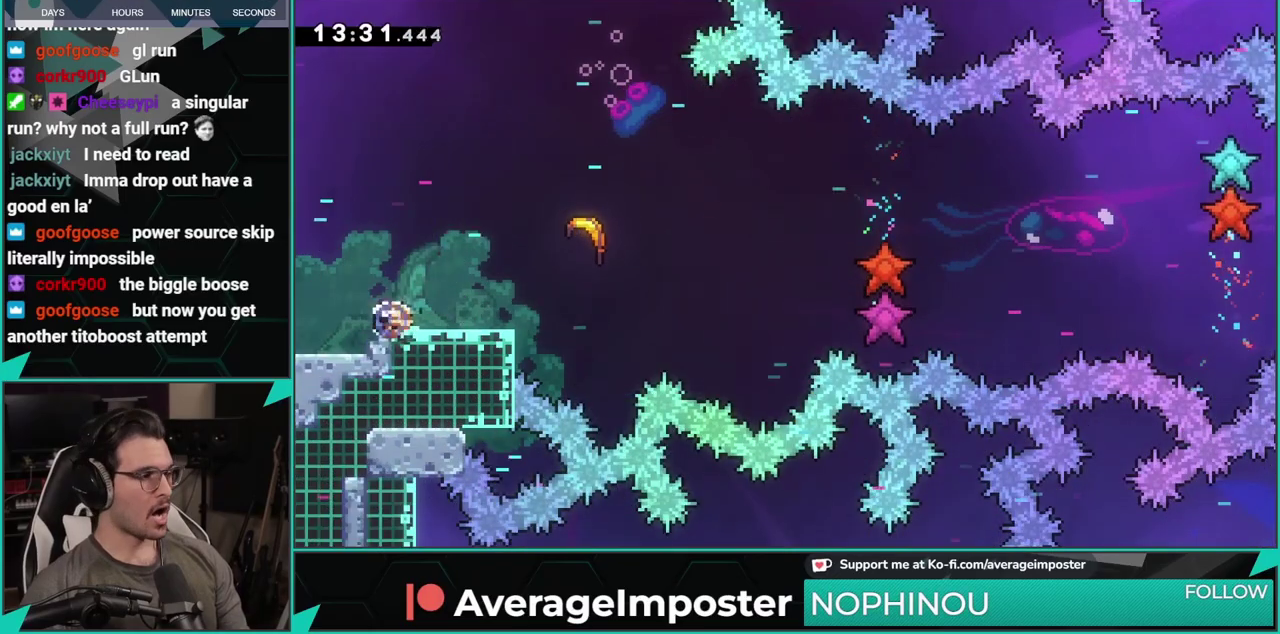
{"buttons": [], "left_stick": "center", "events": [[83, "A", "down"], [100, "X", "up"], [150, "DPAD_DOWN", "up"], [217, "X", "down"], [250, "A", "up"], [384, "DPAD_RIGHT", "up"], [400, "X", "up"]]}
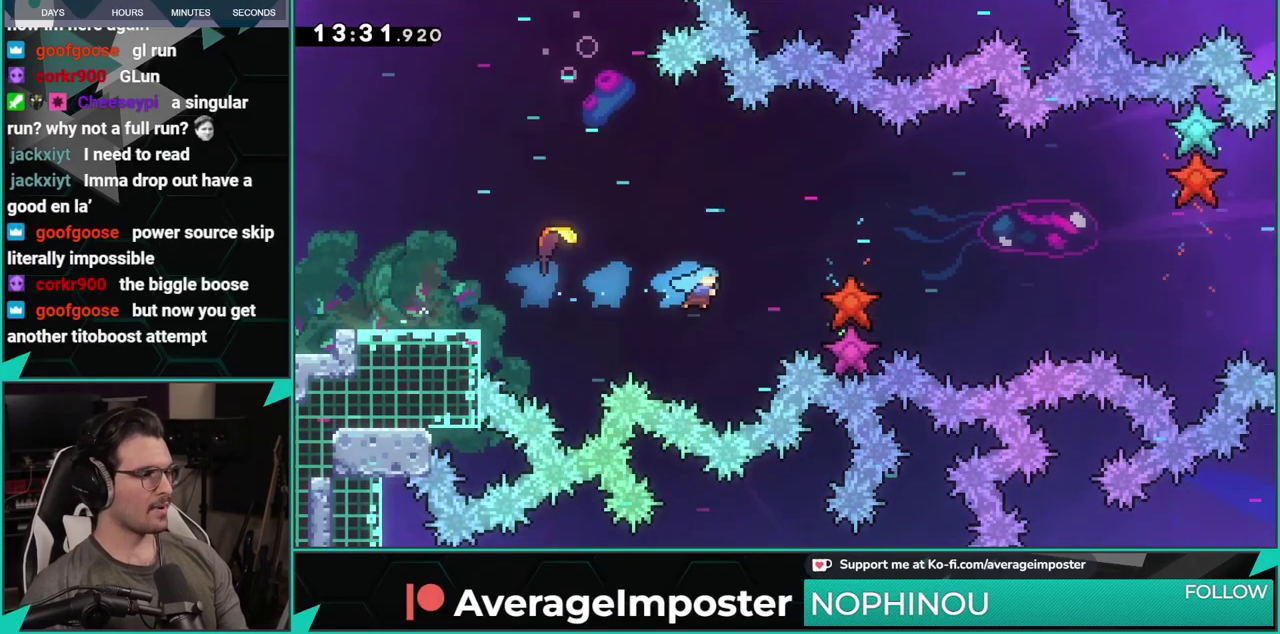
{"buttons": ["A"], "left_stick": "center", "events": [[267, "Y", "down"], [367, "Y", "up"], [484, "A", "down"]]}
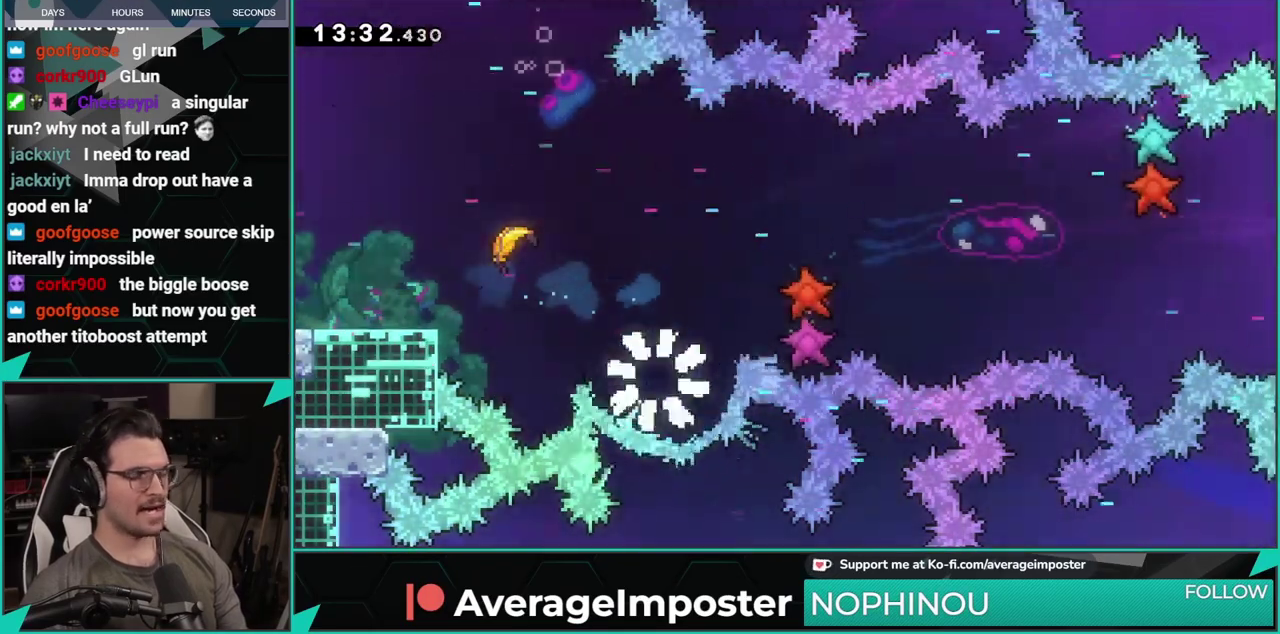
{"buttons": [], "left_stick": "center", "events": [[117, "A", "up"], [167, "DPAD_LEFT", "down"], [183, "A", "down"], [333, "A", "up"], [467, "DPAD_LEFT", "up"]]}
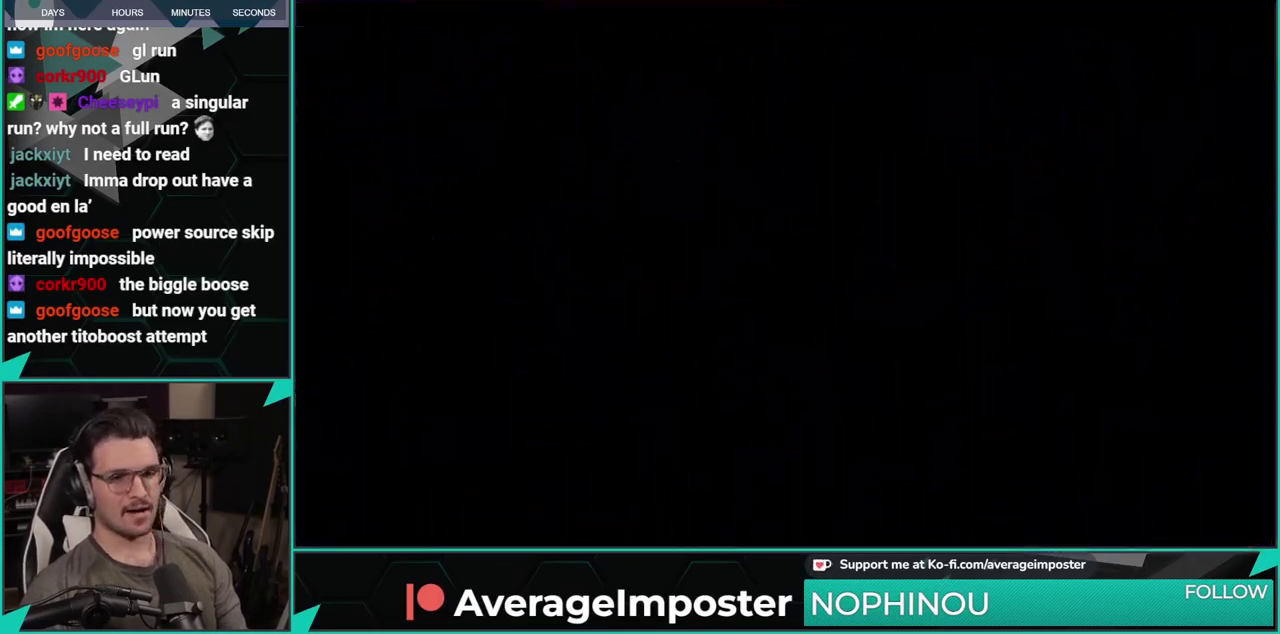
{"buttons": ["X", "DPAD_LEFT"], "left_stick": "center", "events": [[467, "DPAD_LEFT", "down"], [501, "X", "down"]]}
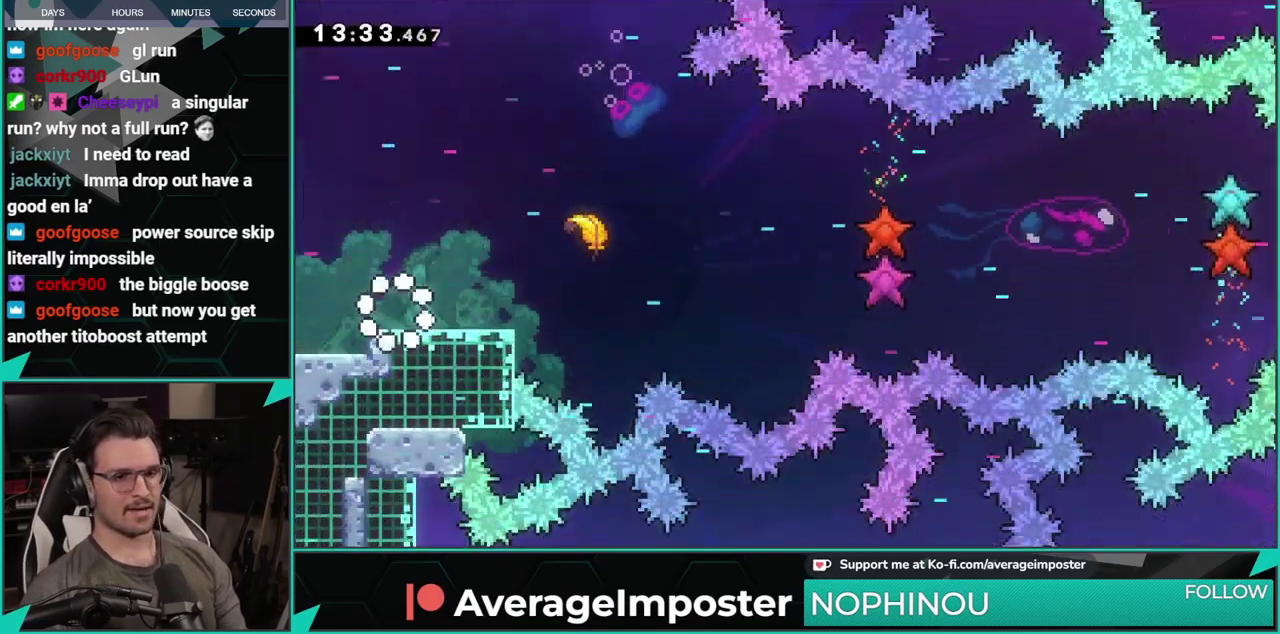
{"buttons": ["DPAD_LEFT"], "left_stick": "center", "events": [[100, "X", "up"], [317, "X", "down"], [434, "X", "up"]]}
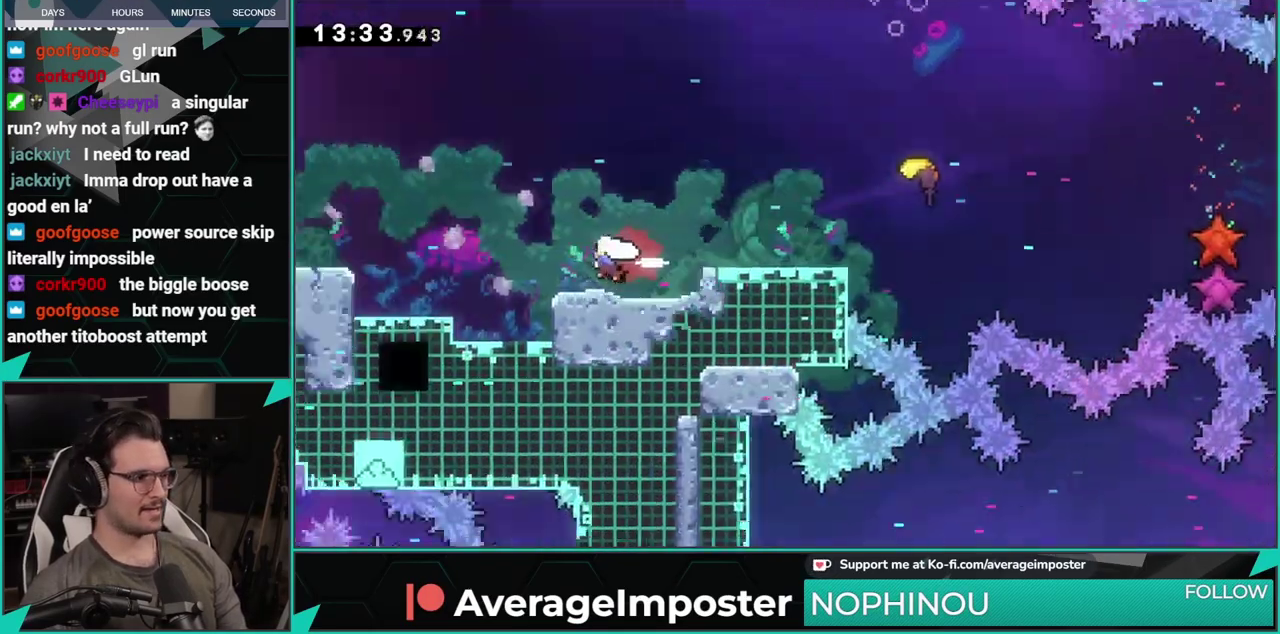
{"buttons": [], "left_stick": "center", "events": [[117, "DPAD_LEFT", "up"]]}
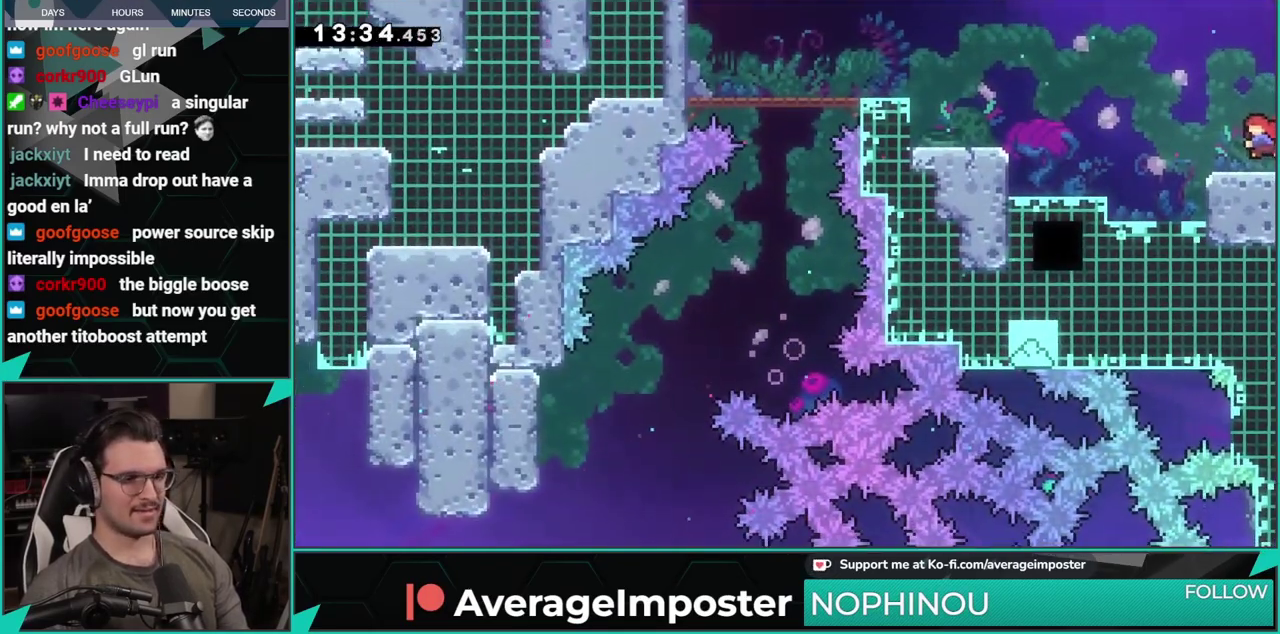
{"buttons": ["DPAD_RIGHT"], "left_stick": "center", "events": [[384, "DPAD_RIGHT", "down"]]}
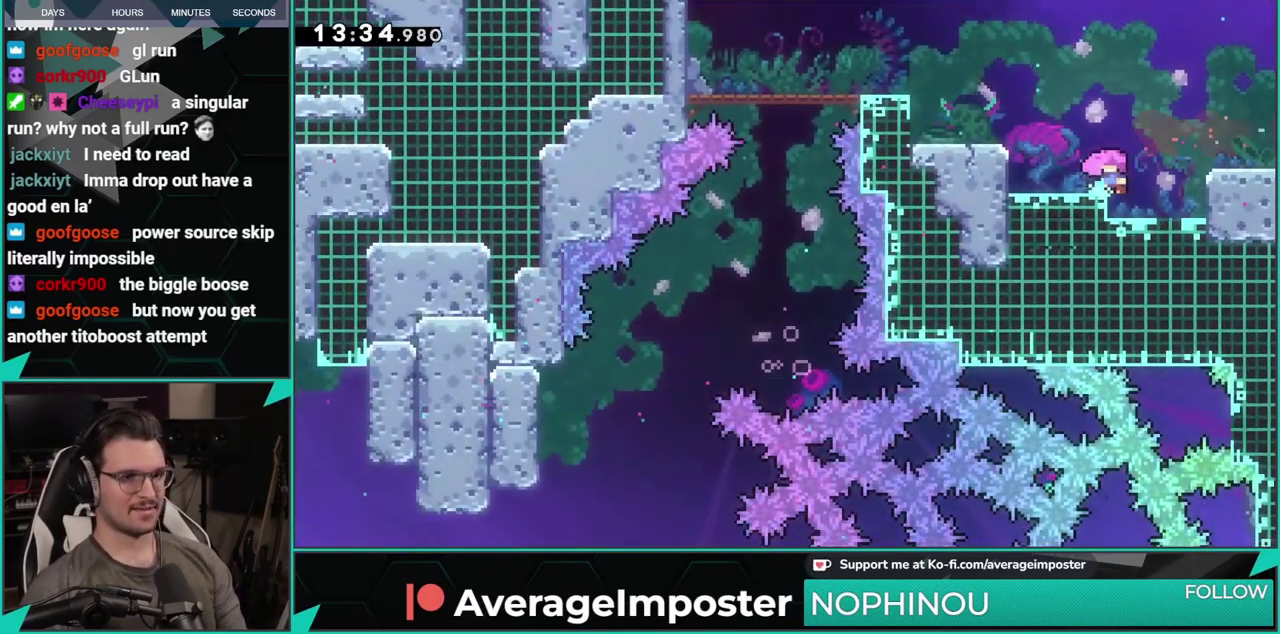
{"buttons": ["DPAD_RIGHT"], "left_stick": "center", "events": [[84, "A", "down"], [217, "DPAD_DOWN", "down"], [284, "A", "up"], [284, "X", "down"], [434, "X", "up"], [451, "DPAD_DOWN", "up"]]}
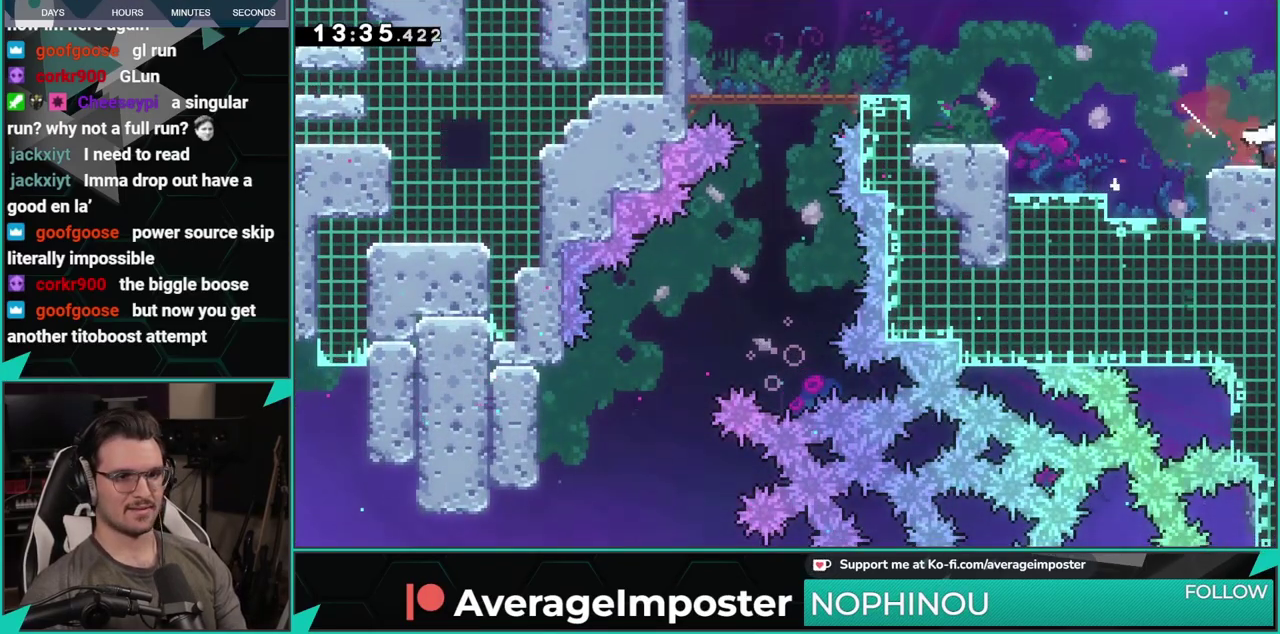
{"buttons": ["DPAD_RIGHT"], "left_stick": "center", "events": []}
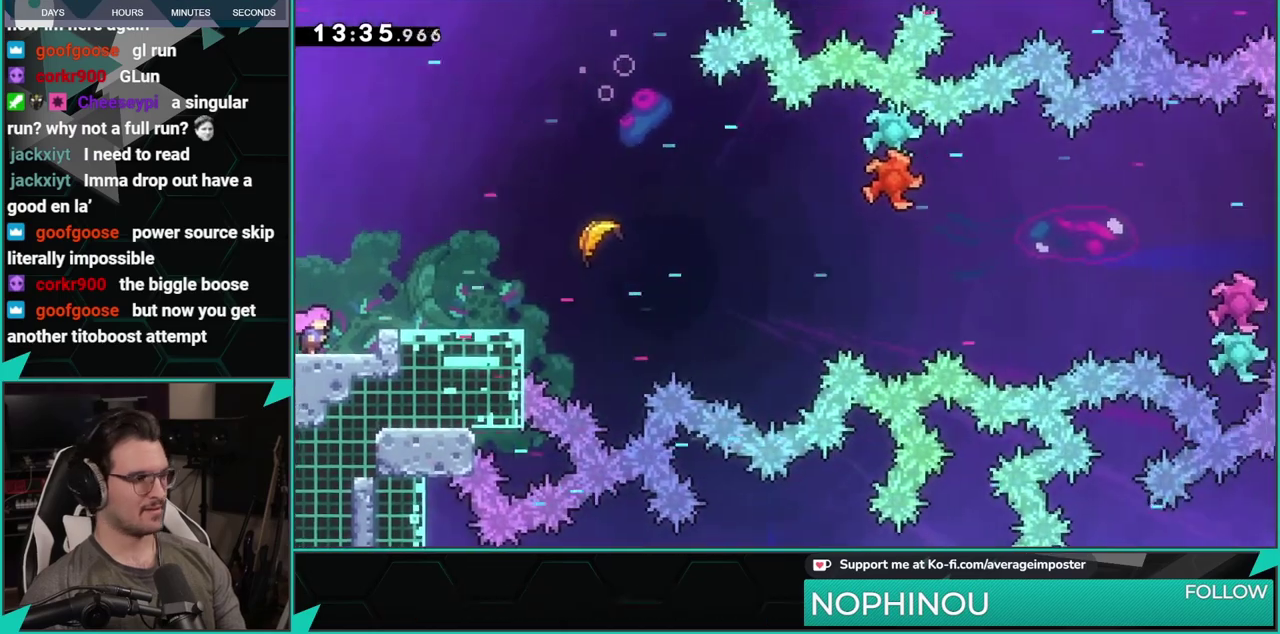
{"buttons": ["X", "DPAD_RIGHT"], "left_stick": "center", "events": [[150, "A", "down"], [201, "B", "down"], [217, "A", "up"], [334, "B", "up"], [384, "X", "down"]]}
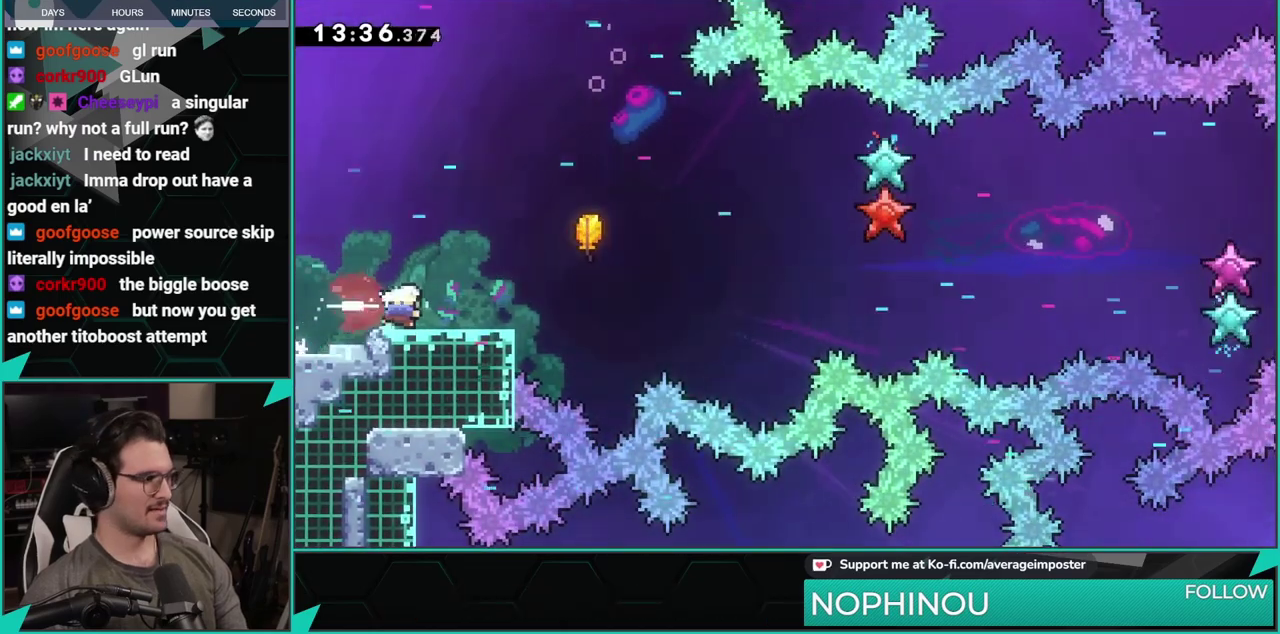
{"buttons": [], "left_stick": "center", "events": [[67, "X", "up"], [133, "X", "down"], [300, "X", "up"], [384, "DPAD_RIGHT", "up"]]}
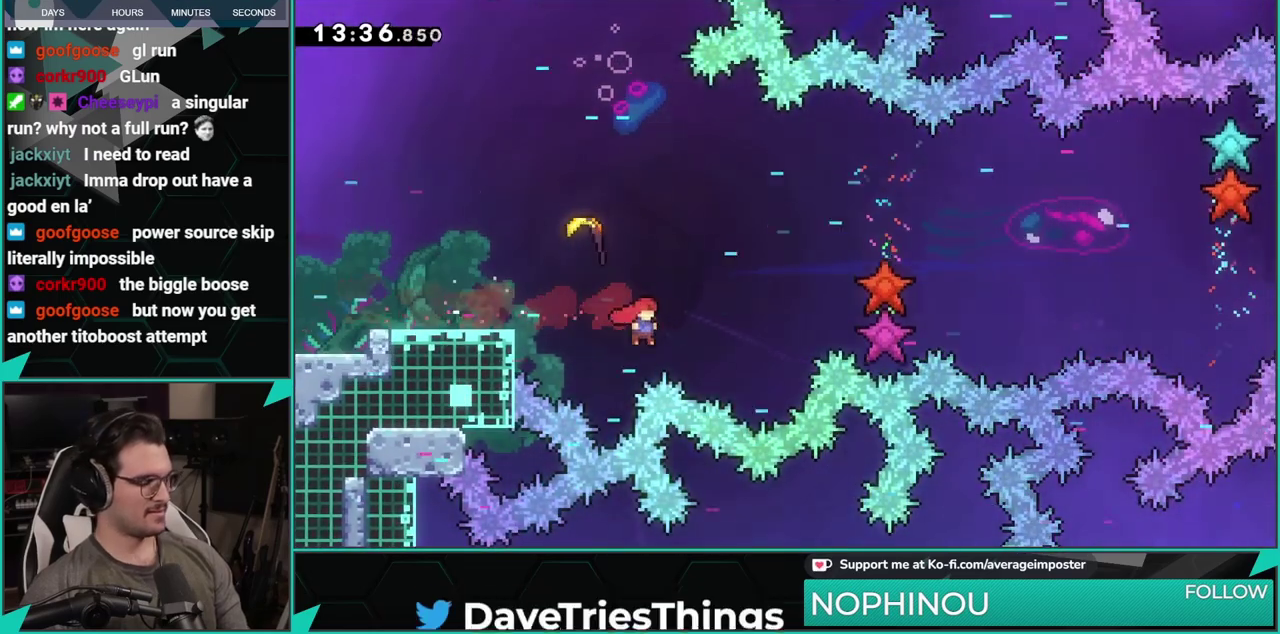
{"buttons": ["A"], "left_stick": "center", "events": [[84, "Y", "down"], [201, "Y", "up"], [267, "A", "down"], [417, "A", "up"], [501, "A", "down"]]}
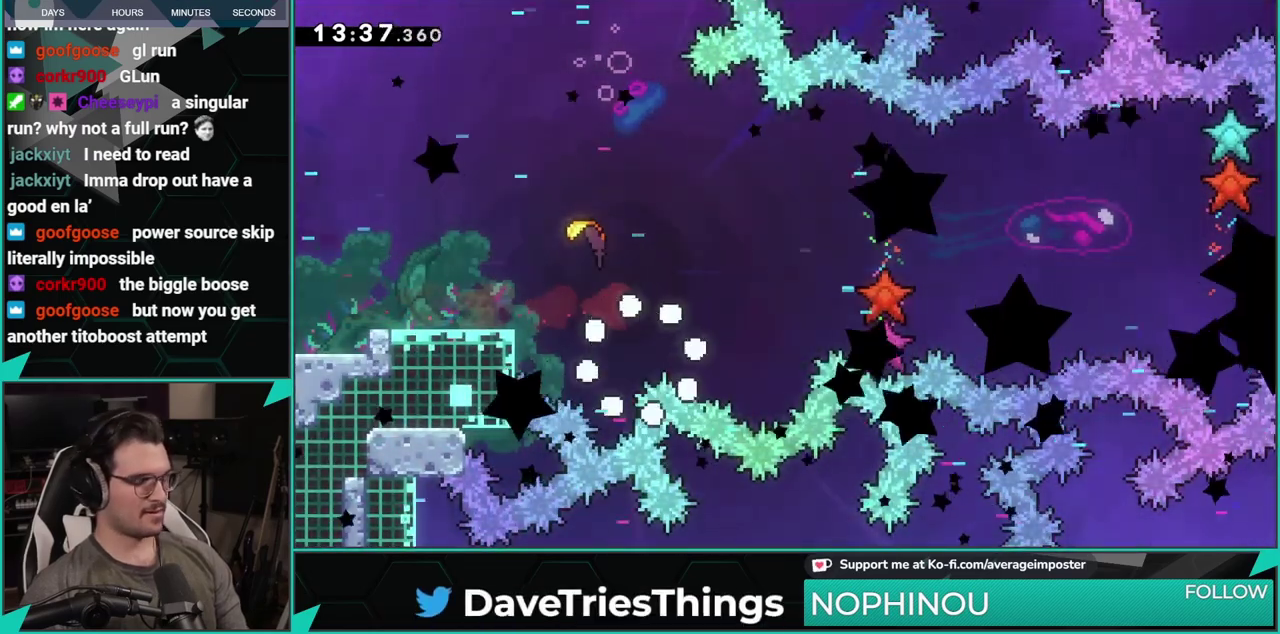
{"buttons": ["DPAD_LEFT"], "left_stick": "center", "events": [[83, "A", "up"], [100, "DPAD_LEFT", "down"], [167, "A", "down"], [300, "A", "up"]]}
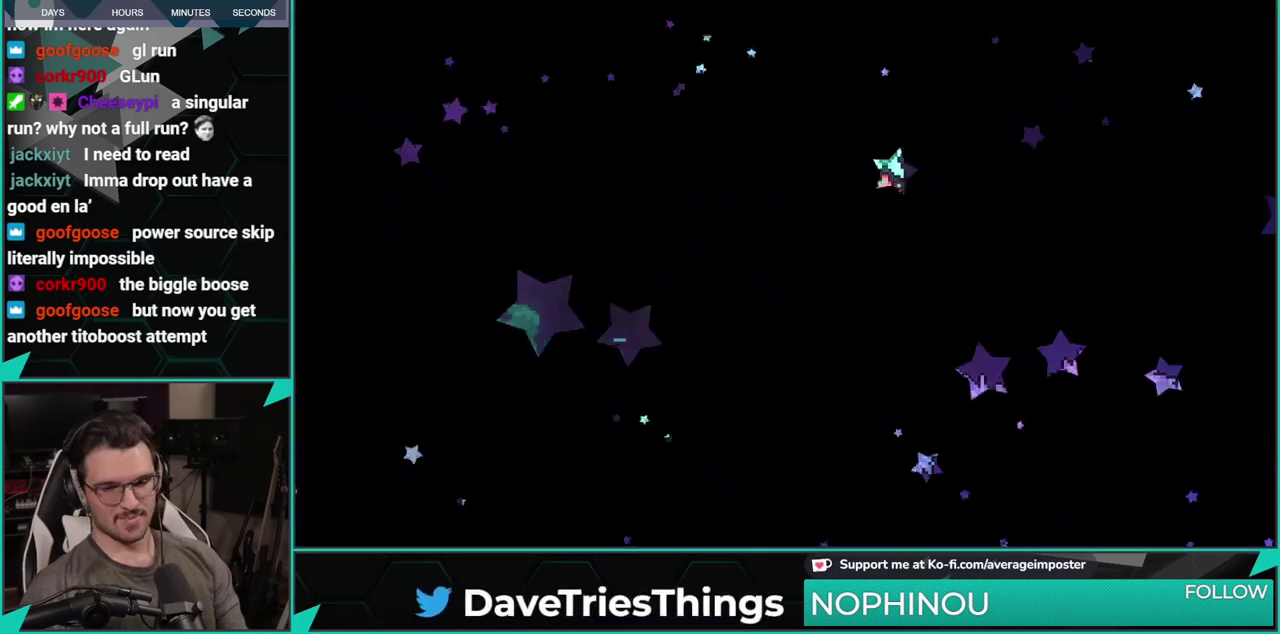
{"buttons": ["DPAD_LEFT"], "left_stick": "center", "events": []}
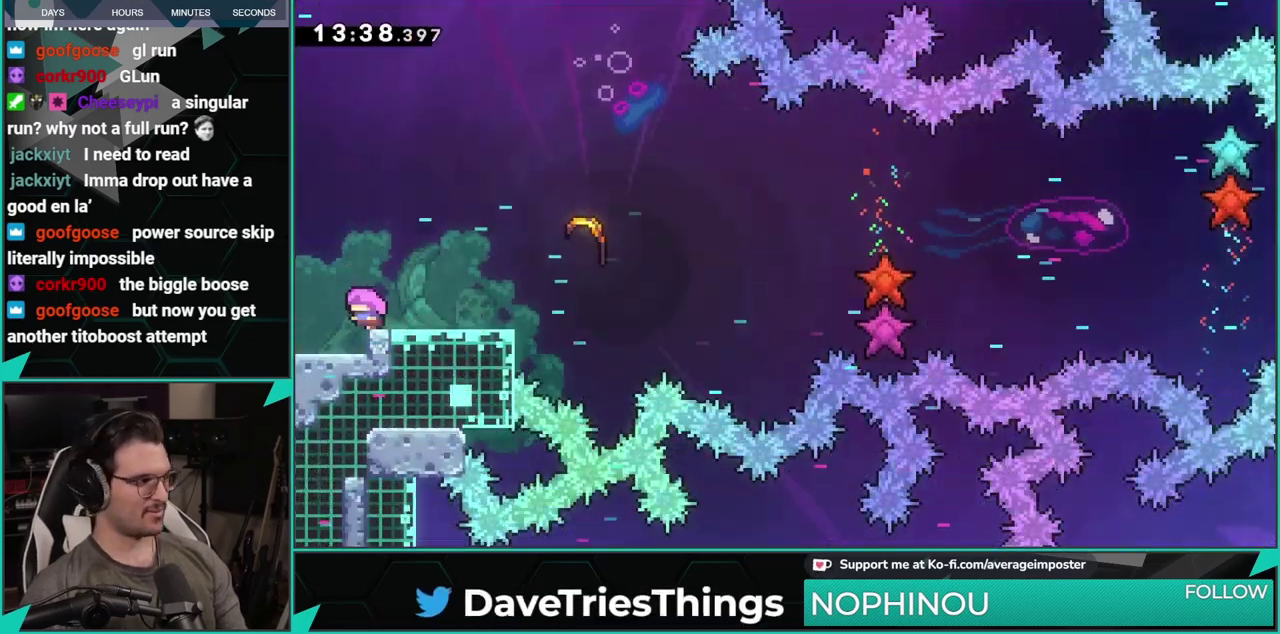
{"buttons": ["DPAD_LEFT"], "left_stick": "center", "events": []}
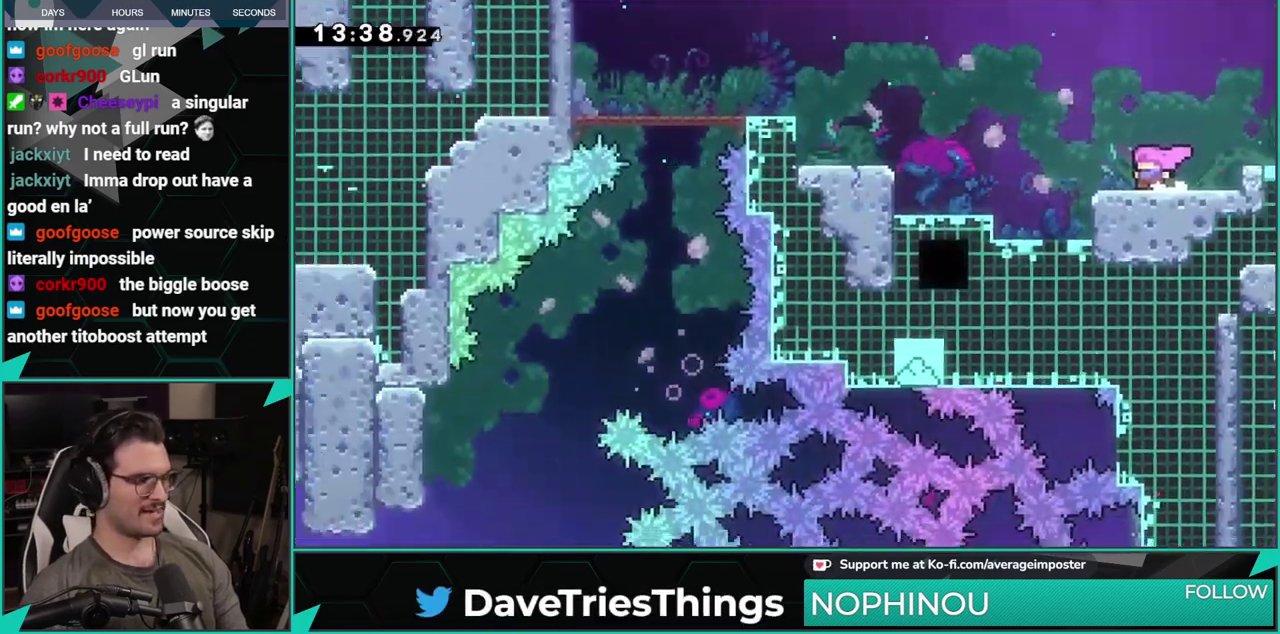
{"buttons": ["X", "DPAD_DOWN", "DPAD_RIGHT"], "left_stick": "center", "events": [[234, "DPAD_LEFT", "up"], [351, "DPAD_DOWN", "down"], [401, "DPAD_RIGHT", "down"], [401, "X", "down"]]}
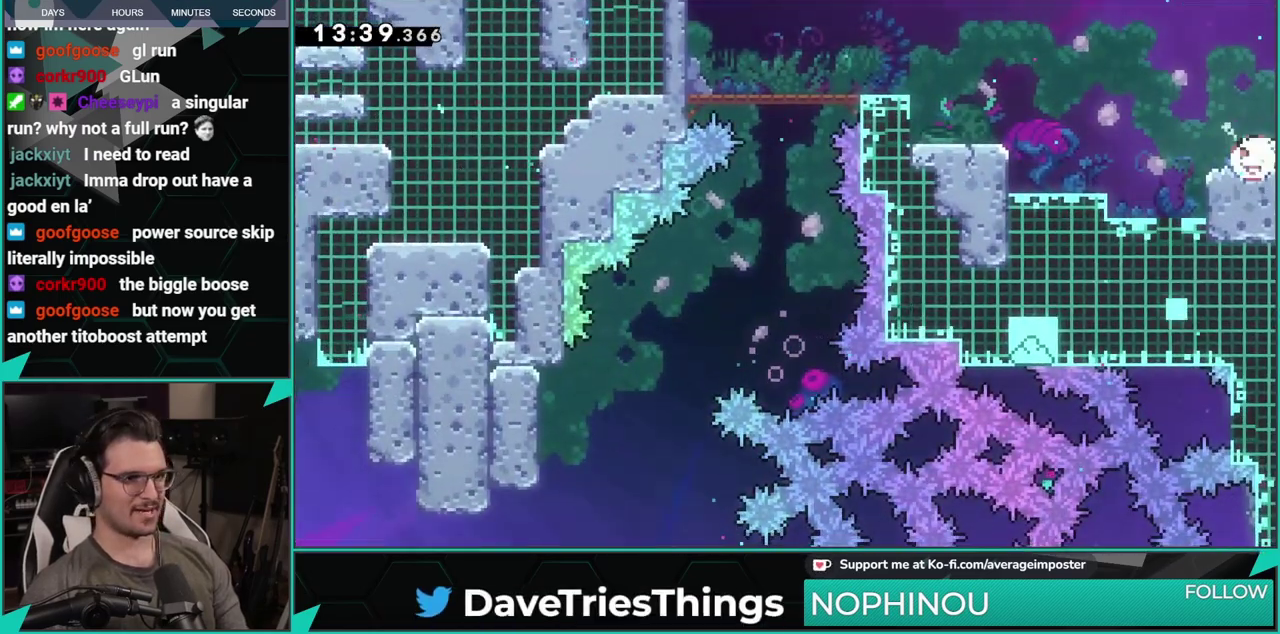
{"buttons": ["DPAD_RIGHT"], "left_stick": "center", "events": [[33, "X", "up"], [150, "DPAD_DOWN", "up"]]}
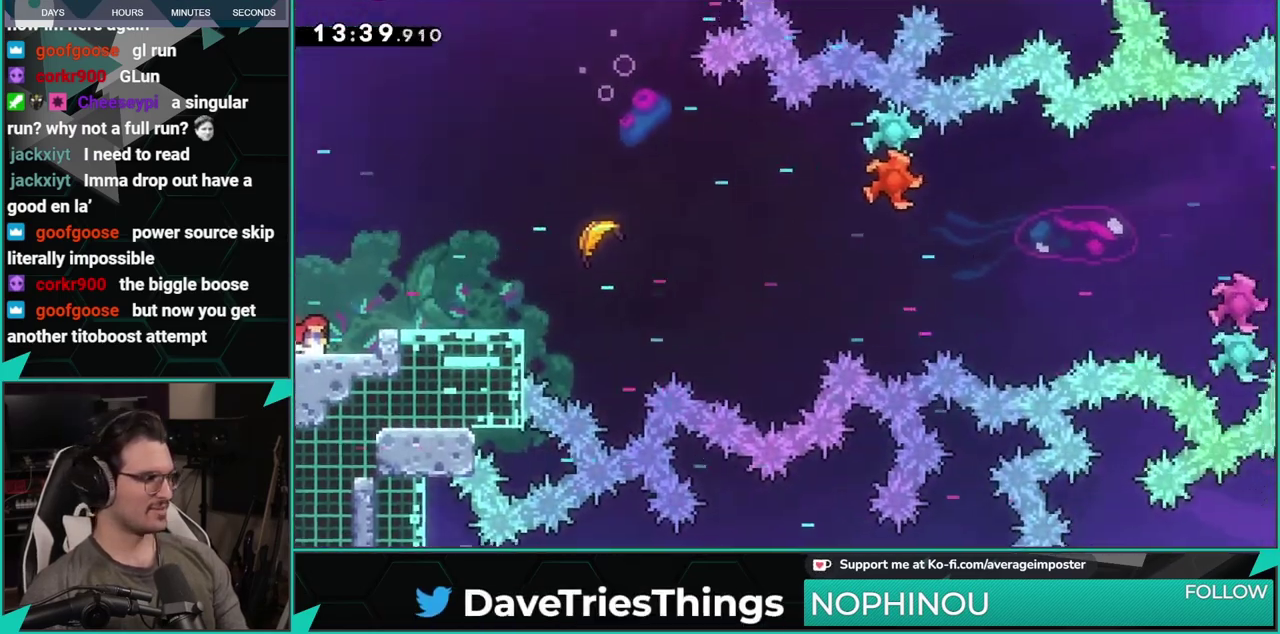
{"buttons": ["X", "DPAD_RIGHT"], "left_stick": "center", "events": [[167, "A", "down"], [234, "A", "up"], [234, "B", "down"], [351, "B", "up"], [417, "X", "down"]]}
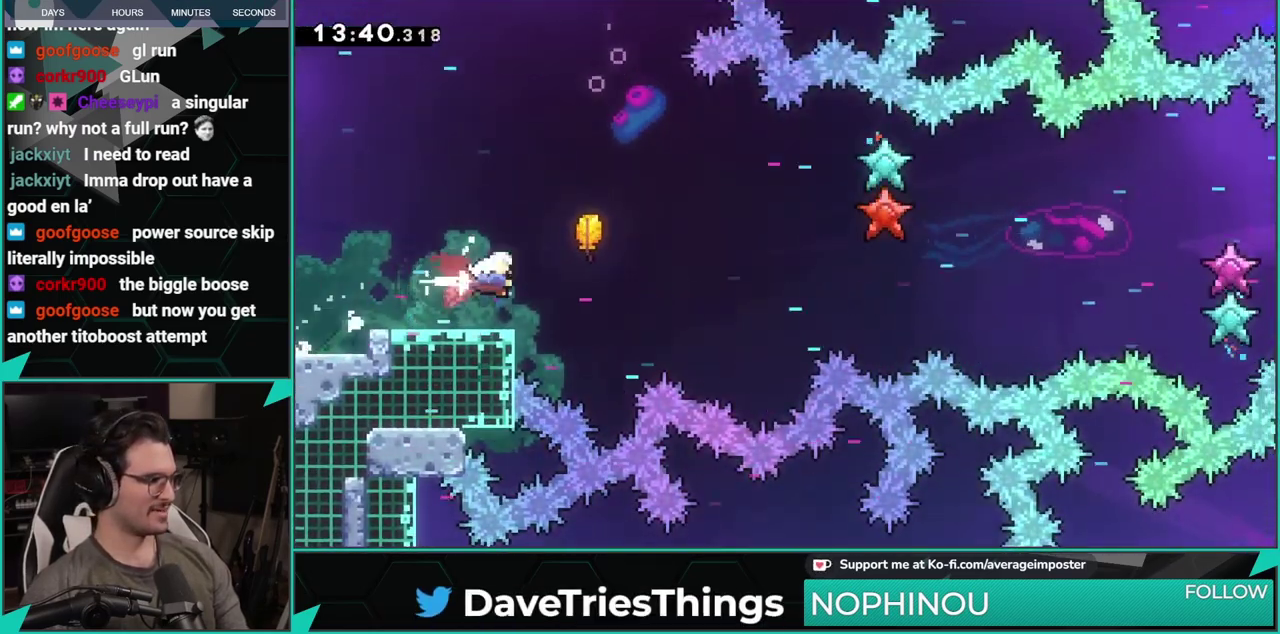
{"buttons": [], "left_stick": "right", "events": [[83, "DPAD_RIGHT", "up"], [100, "X", "up"], [250, "left_stick", "right"]]}
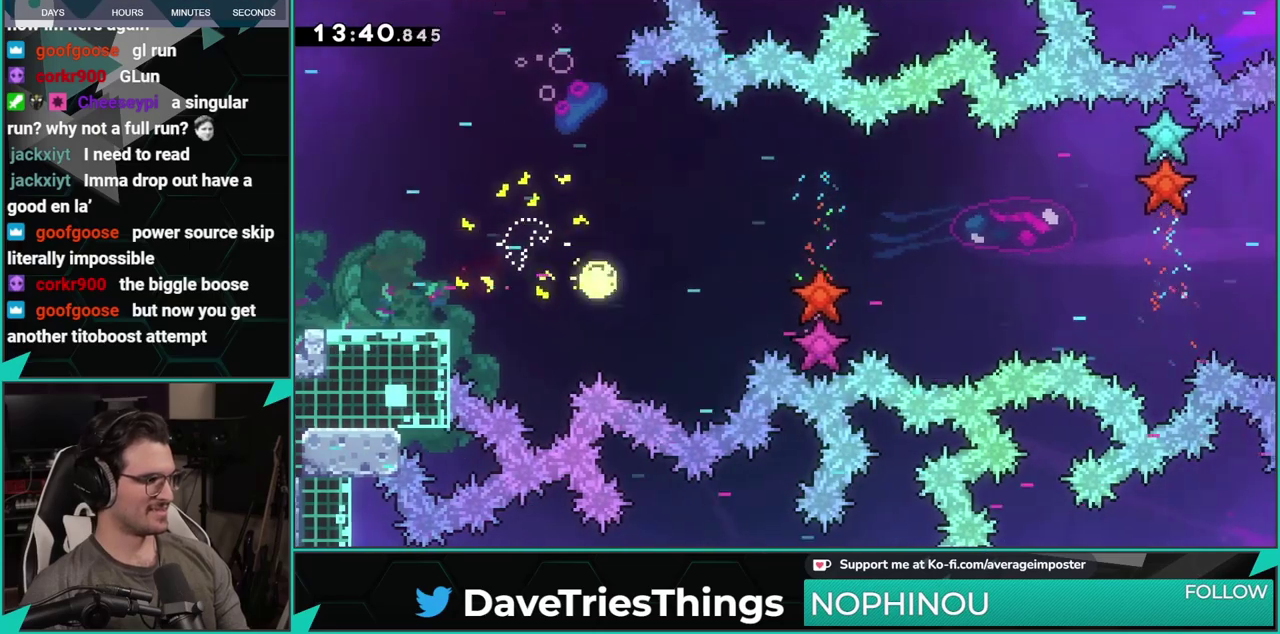
{"buttons": [], "left_stick": "right", "events": []}
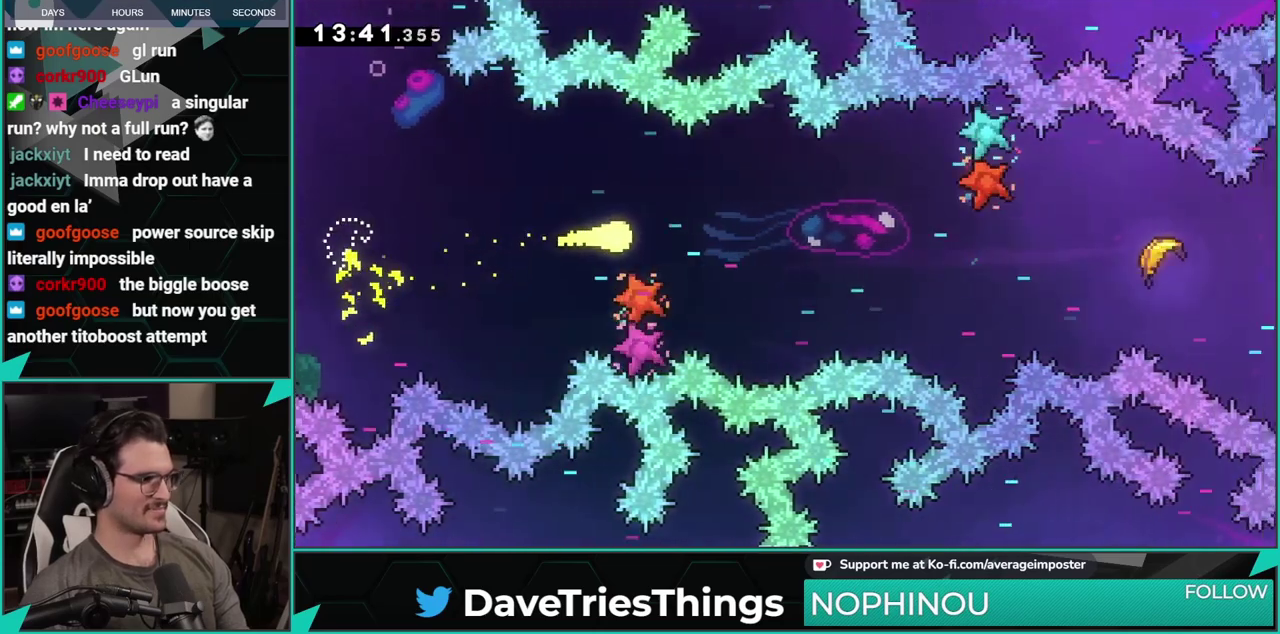
{"buttons": [], "left_stick": "right", "events": []}
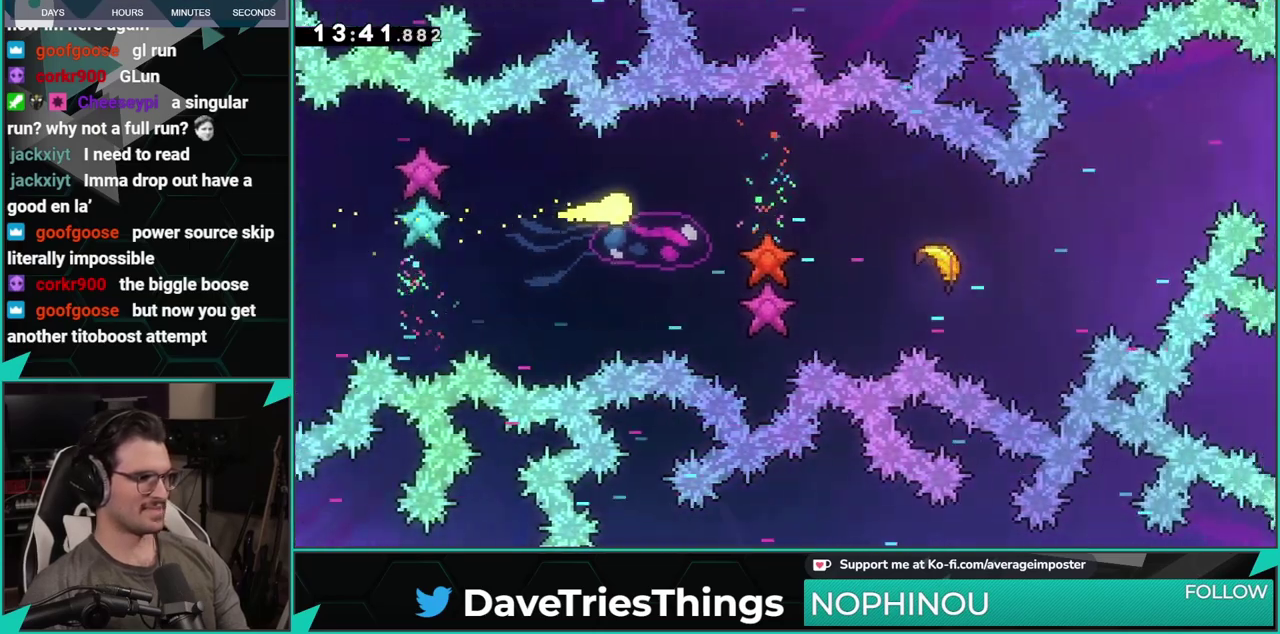
{"buttons": [], "left_stick": "right", "events": []}
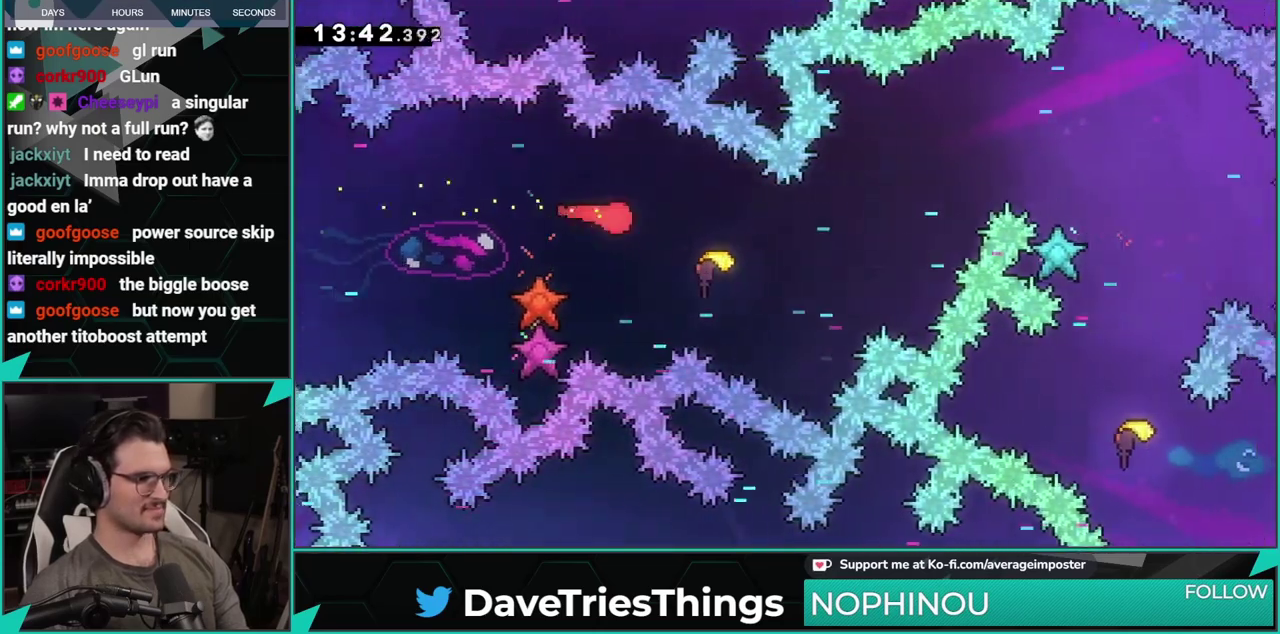
{"buttons": [], "left_stick": "up-right", "events": [[500, "left_stick", "up-right"]]}
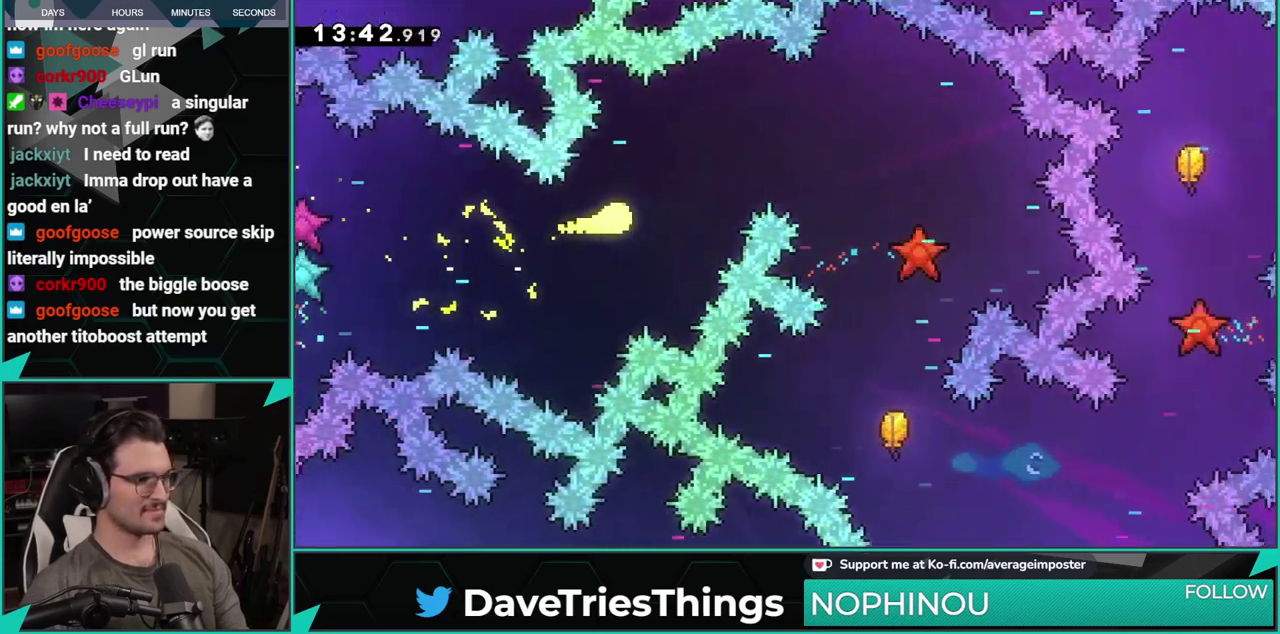
{"buttons": [], "left_stick": "down-right", "events": [[317, "left_stick", "right"], [434, "left_stick", "down-right"]]}
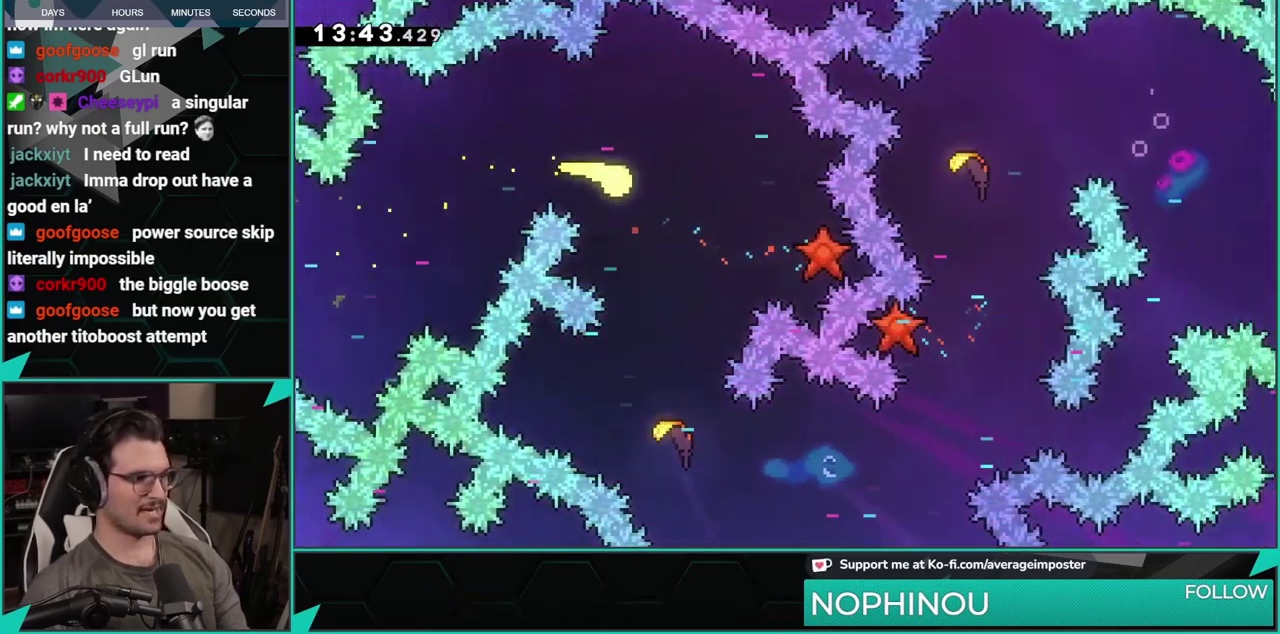
{"buttons": [], "left_stick": "down-right", "events": []}